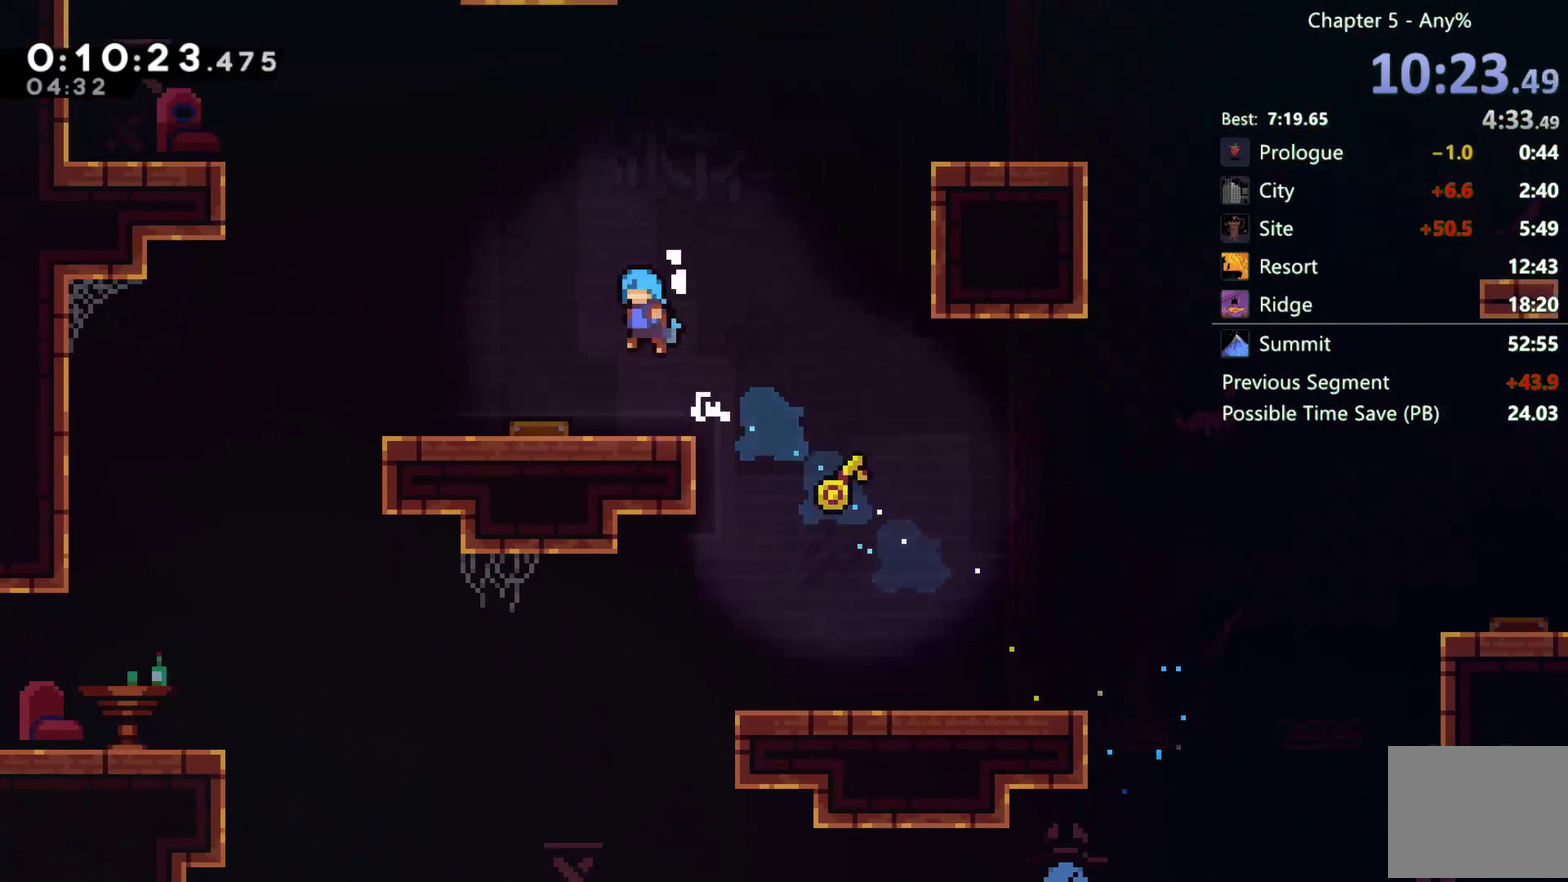
Gameplay with a controller (Xbox layout); each line is a JSON object with the inputs held at the frame after it. "events" lists button and stick changes between this image and that frame as [ms after this image, input, new state], when the widget could be followed in between. Not read: HOME.
{"buttons": ["DPAD_RIGHT"], "left_stick": "center", "right_stick": "center", "events": [[150, "DPAD_LEFT", "up"], [283, "DPAD_RIGHT", "down"]]}
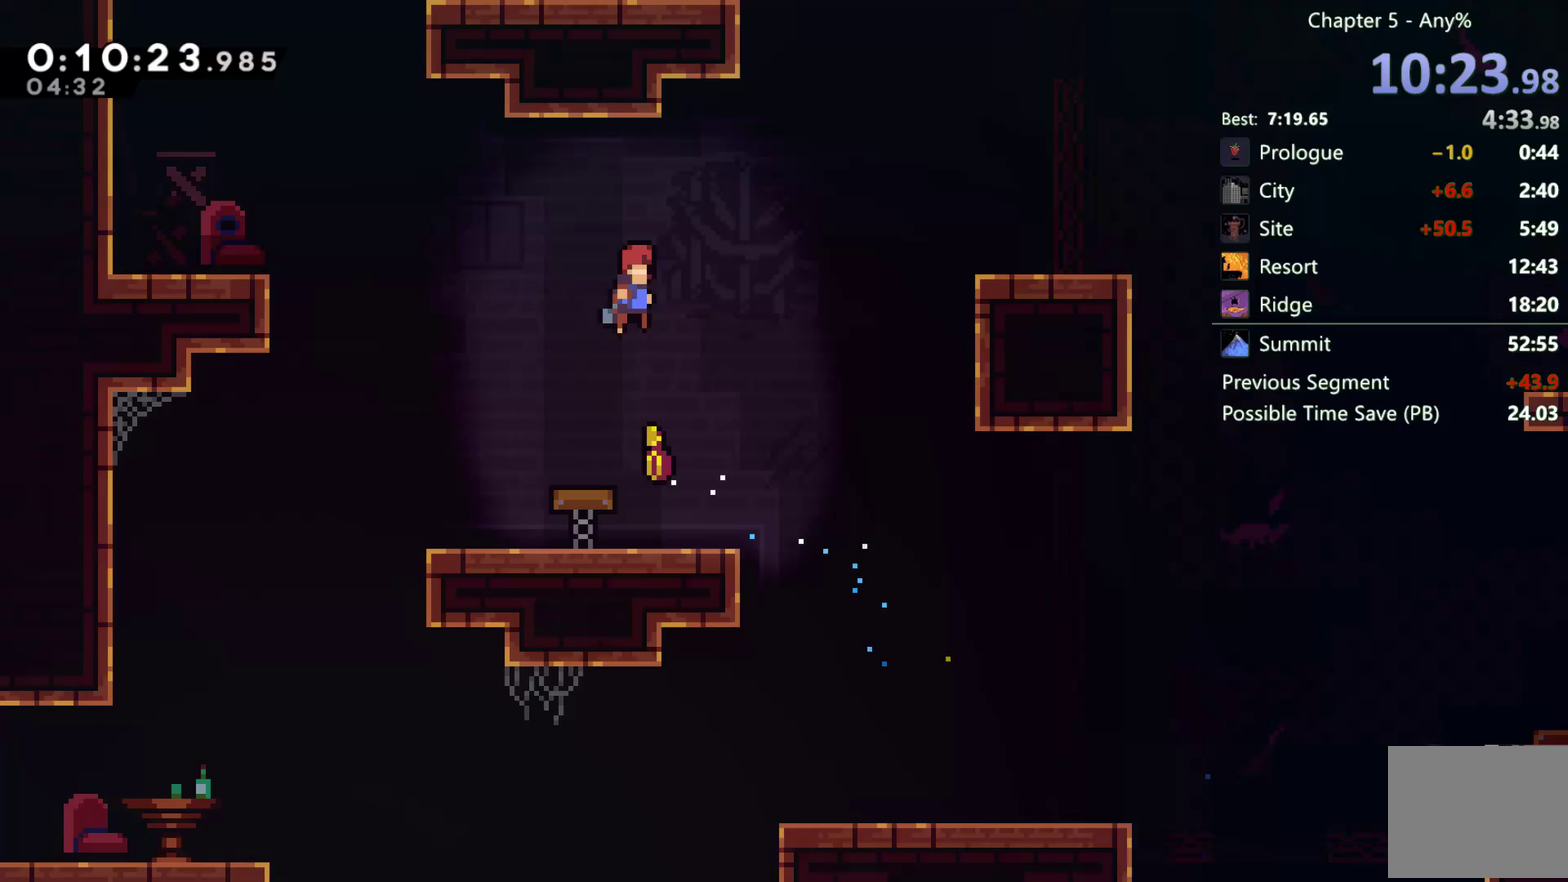
{"buttons": ["X", "DPAD_LEFT"], "left_stick": "center", "right_stick": "center", "events": [[217, "DPAD_UP", "down"], [250, "DPAD_RIGHT", "up"], [283, "X", "down"], [483, "DPAD_LEFT", "down"], [483, "DPAD_UP", "up"]]}
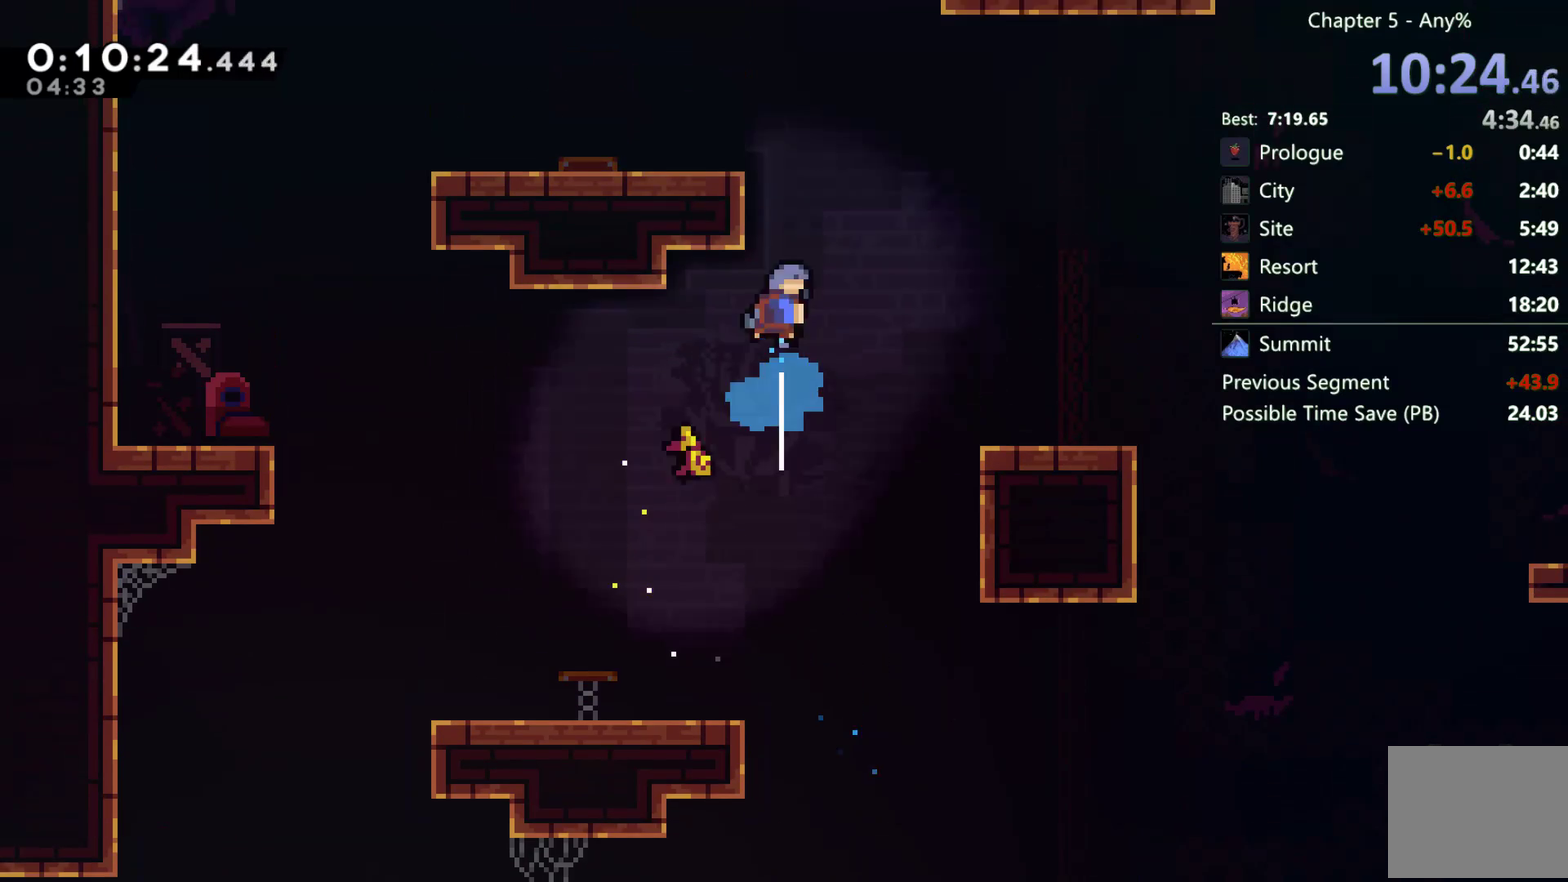
{"buttons": ["DPAD_LEFT"], "left_stick": "center", "right_stick": "center", "events": [[50, "X", "up"], [83, "R2", "down"], [117, "A", "down"], [317, "A", "up"], [383, "R2", "up"]]}
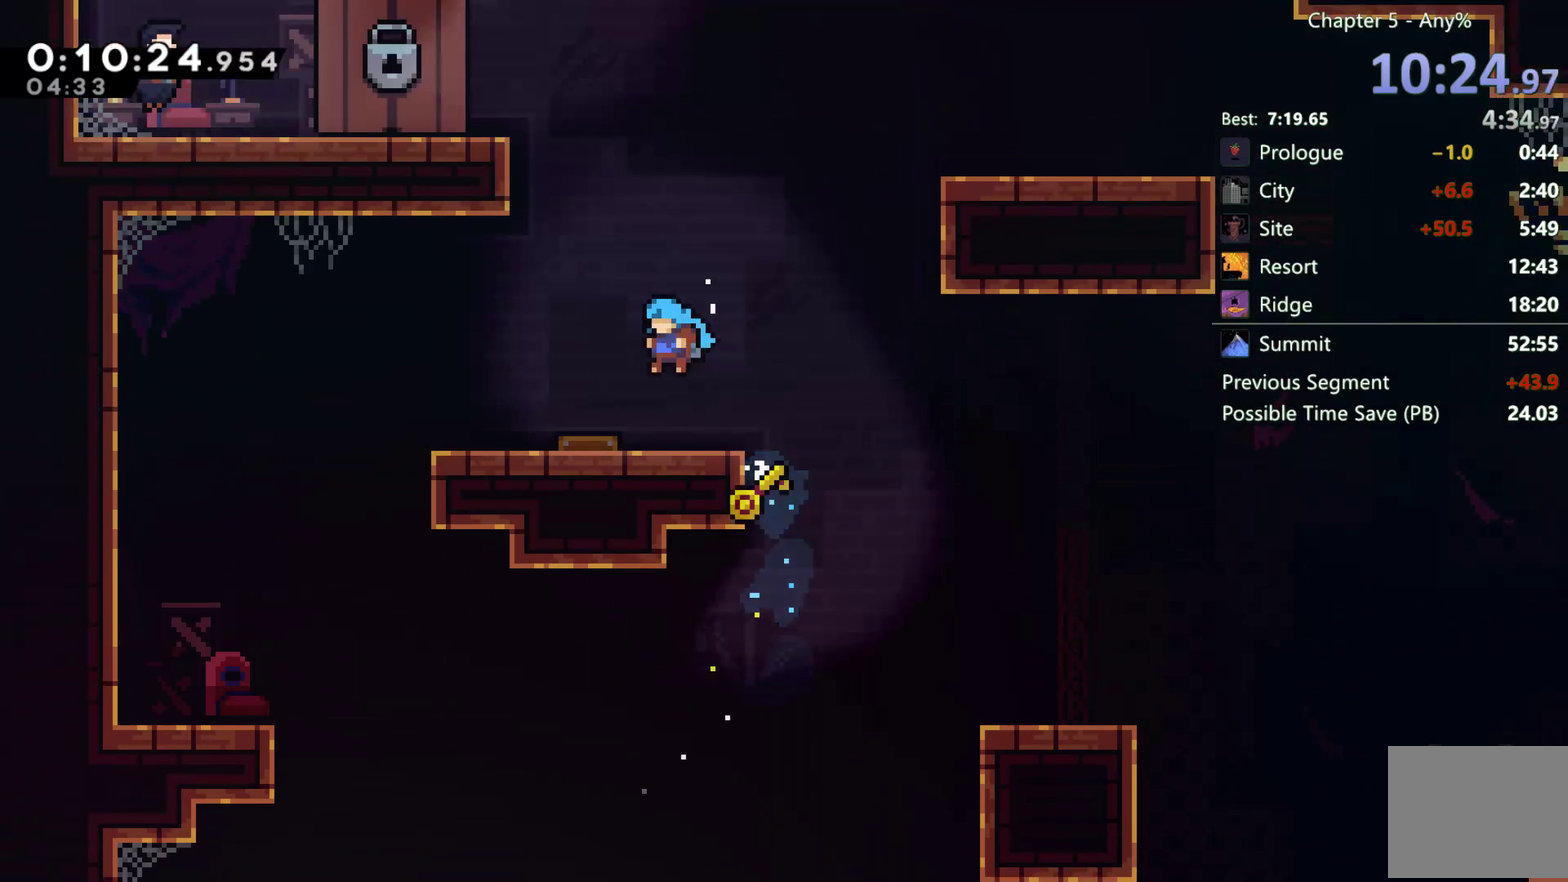
{"buttons": ["R2", "DPAD_UP", "DPAD_LEFT"], "left_stick": "center", "right_stick": "center", "events": [[283, "DPAD_LEFT", "up"], [317, "DPAD_UP", "down"], [450, "DPAD_LEFT", "down"], [450, "R2", "down"]]}
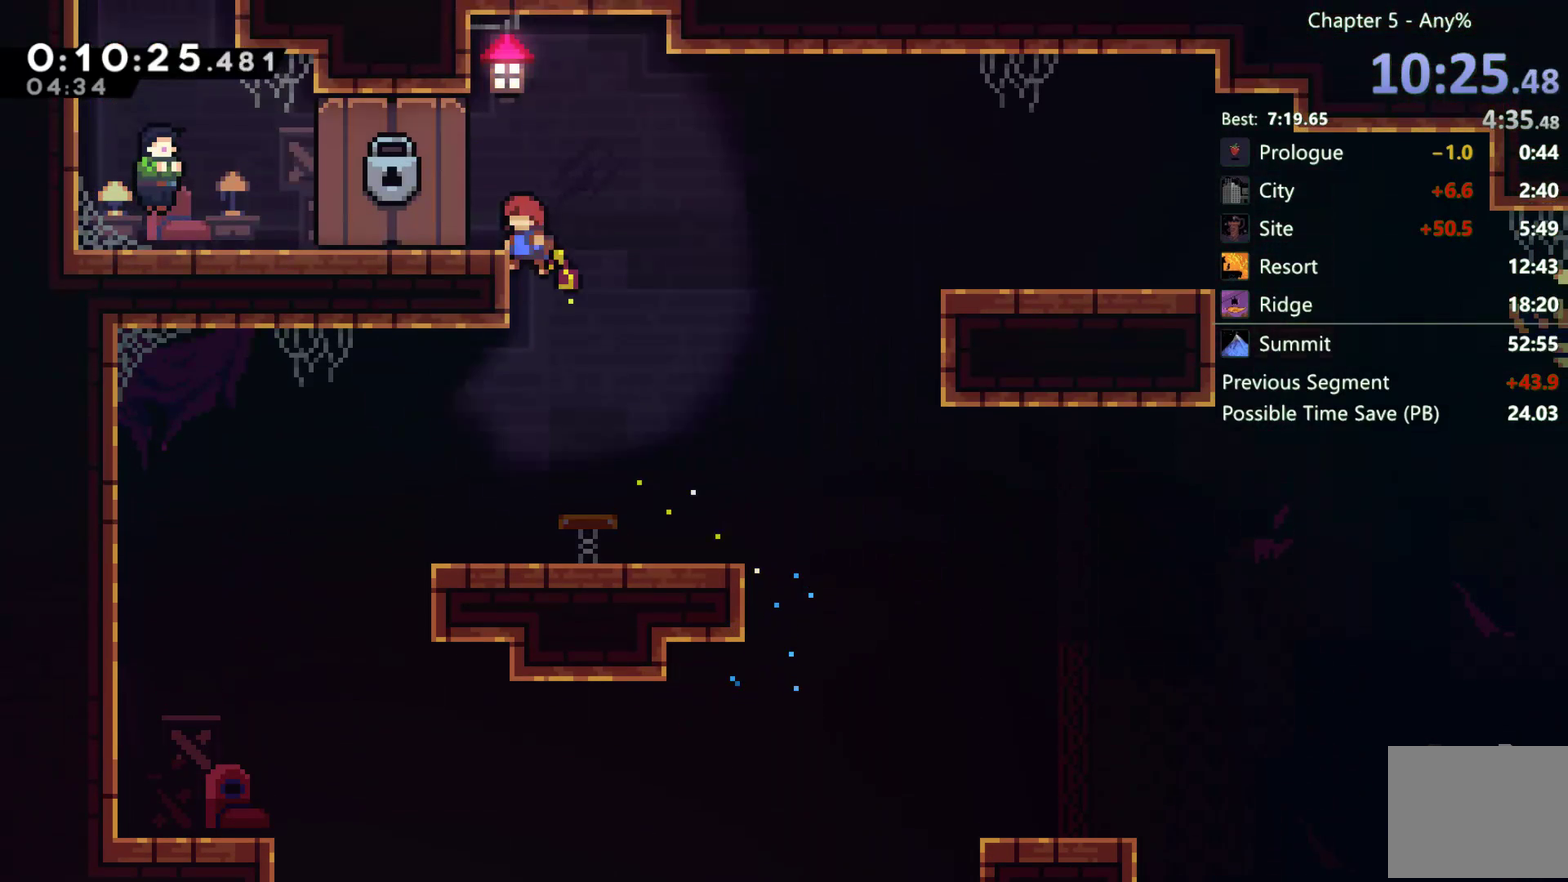
{"buttons": ["DPAD_DOWN"], "left_stick": "center", "right_stick": "center", "events": [[17, "A", "down"], [100, "DPAD_UP", "up"], [167, "A", "up"], [167, "R2", "up"], [200, "DPAD_LEFT", "up"], [483, "DPAD_DOWN", "down"]]}
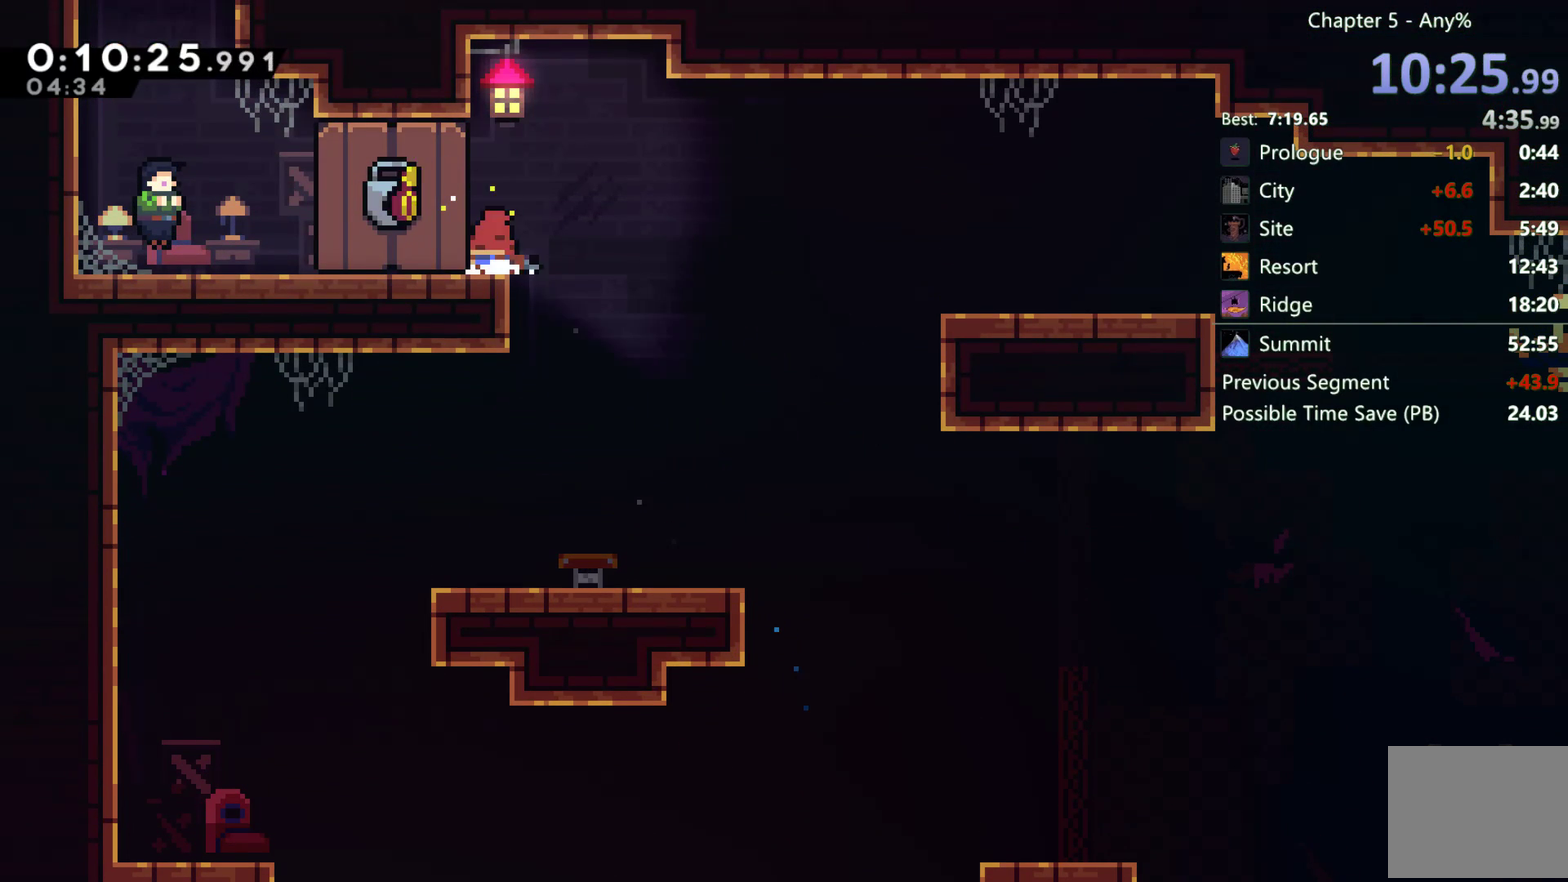
{"buttons": [], "left_stick": "center", "right_stick": "center", "events": [[67, "DPAD_DOWN", "up"], [183, "DPAD_DOWN", "down"], [433, "DPAD_DOWN", "up"]]}
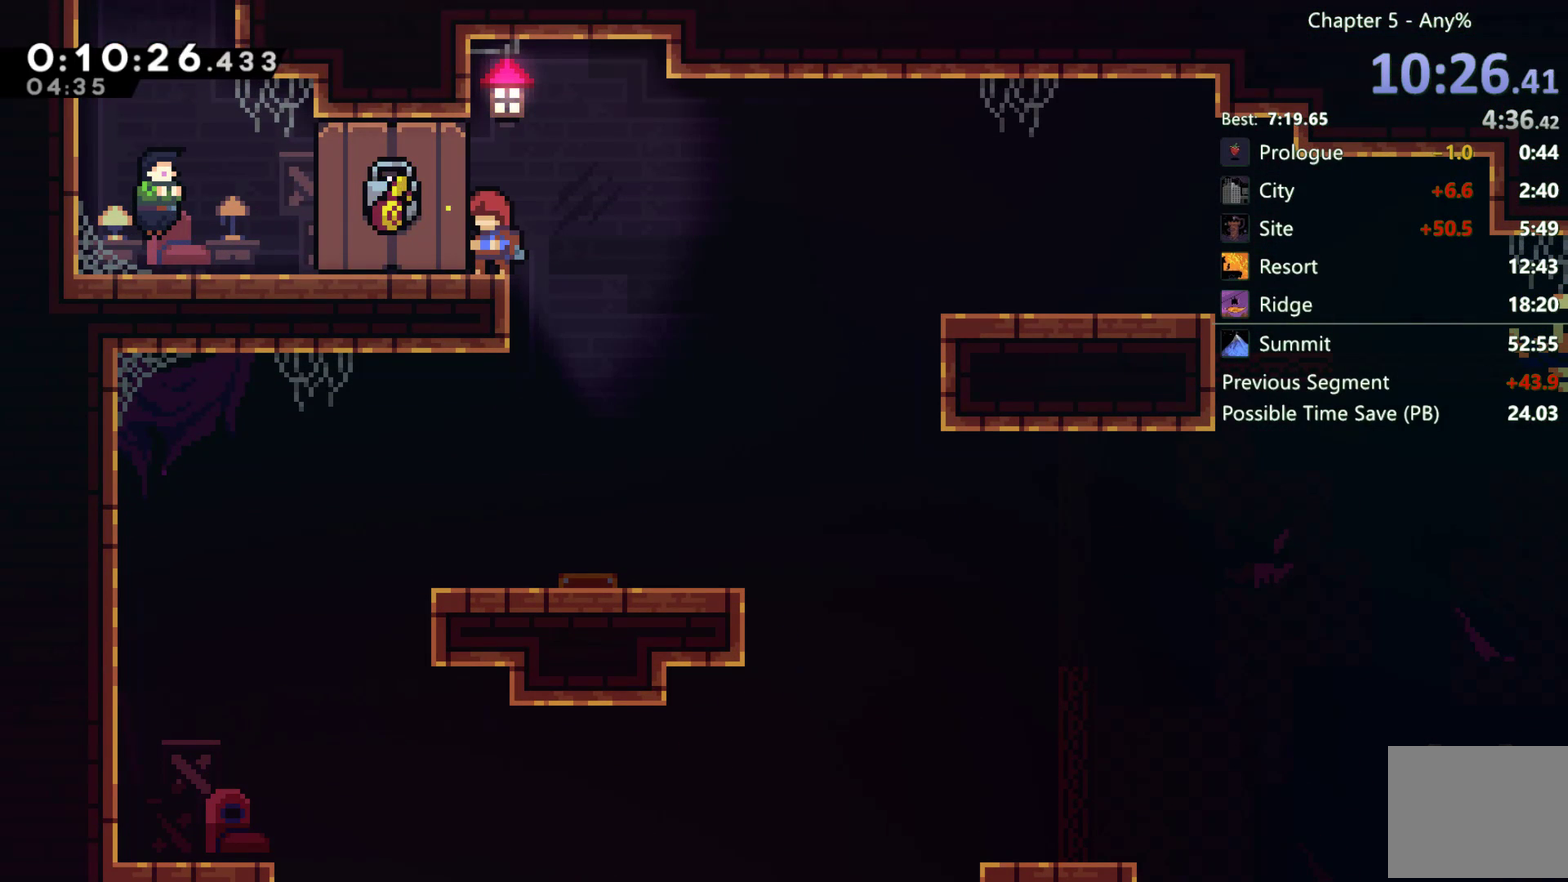
{"buttons": [], "left_stick": "center", "right_stick": "center", "events": [[350, "DPAD_LEFT", "down"], [483, "DPAD_LEFT", "up"]]}
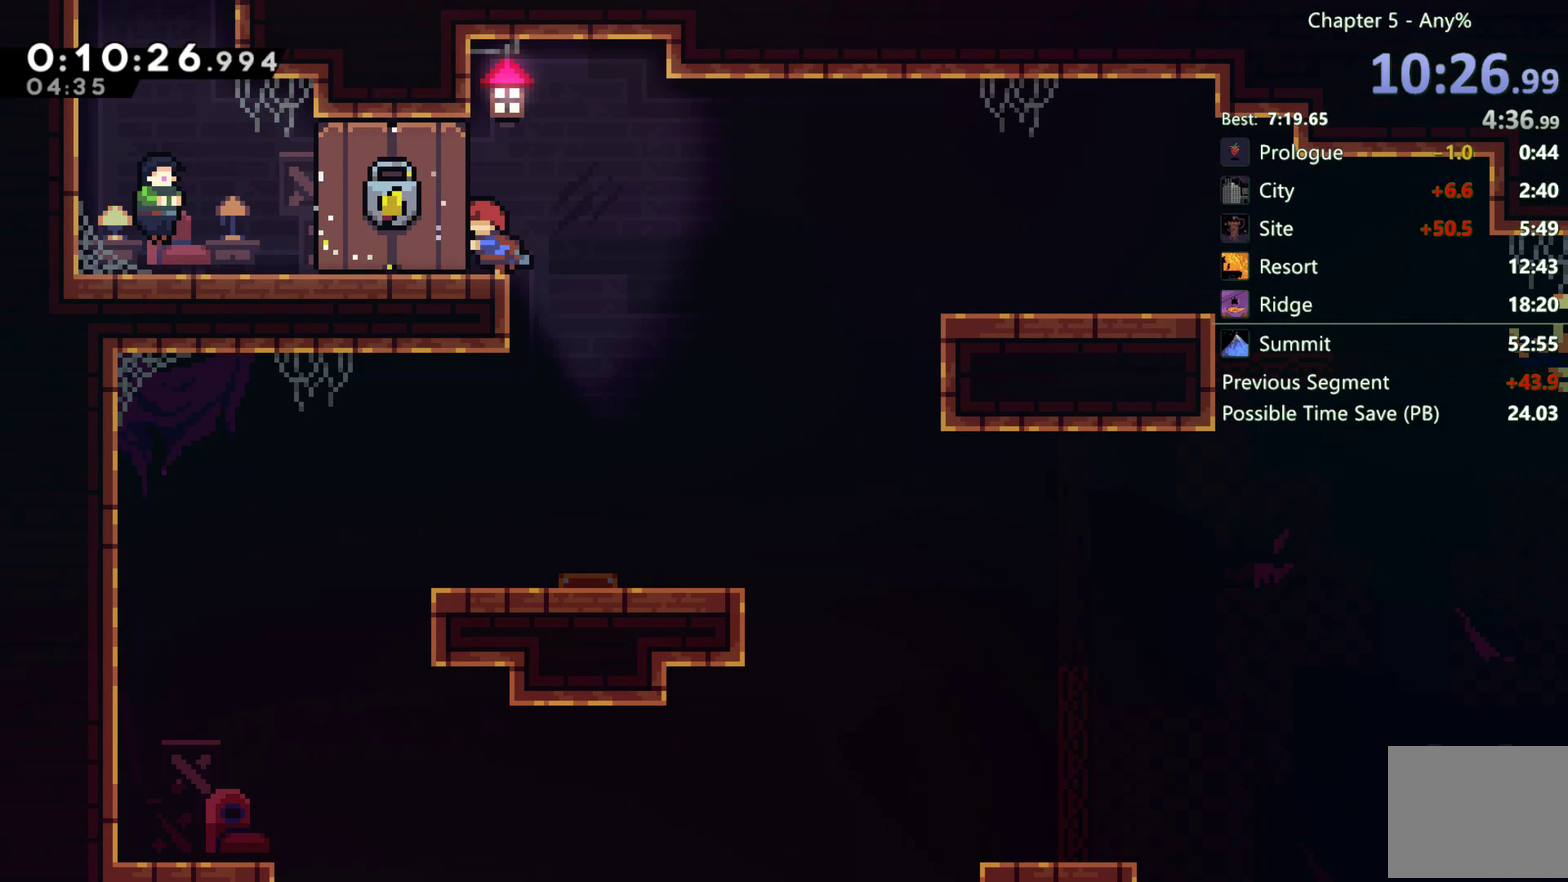
{"buttons": [], "left_stick": "center", "right_stick": "center", "events": []}
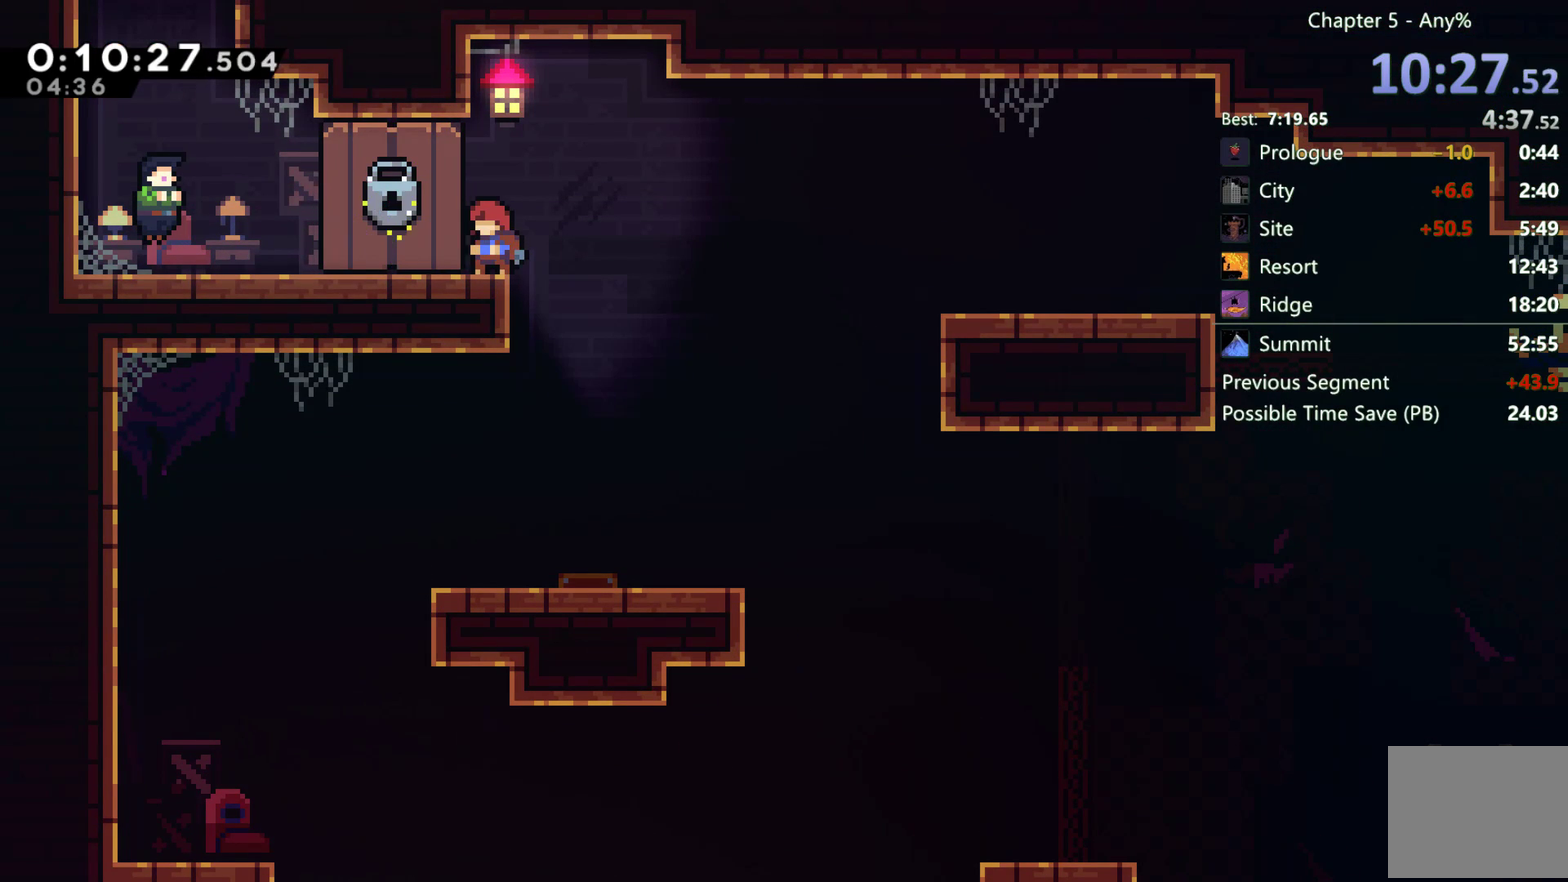
{"buttons": [], "left_stick": "center", "right_stick": "center", "events": [[83, "X", "down"], [150, "X", "up"], [250, "A", "down"], [383, "A", "up"]]}
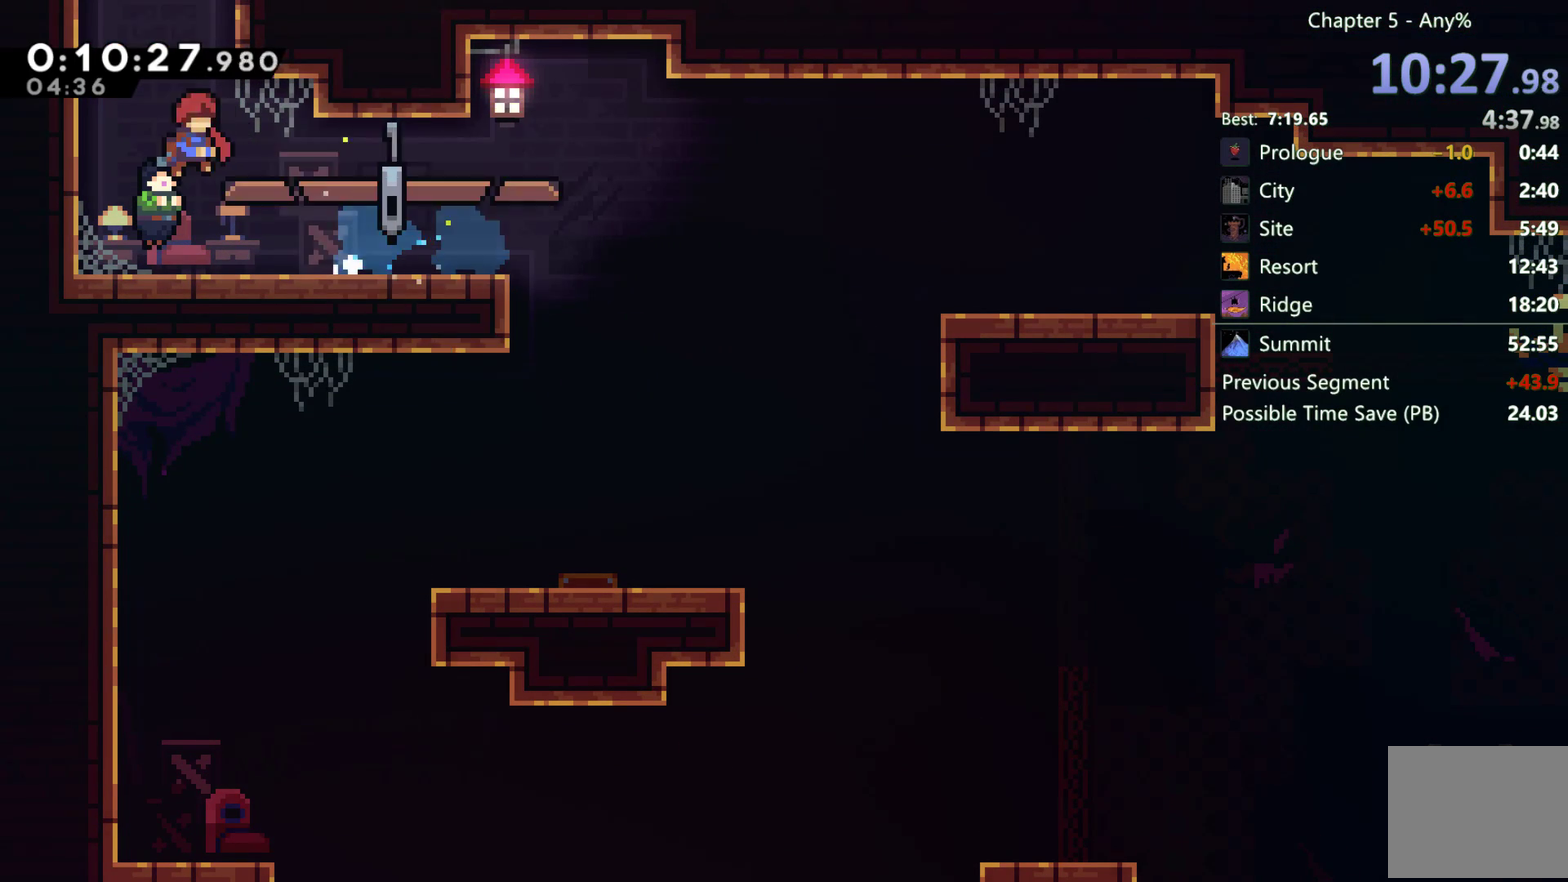
{"buttons": ["DPAD_UP"], "left_stick": "center", "right_stick": "center"}
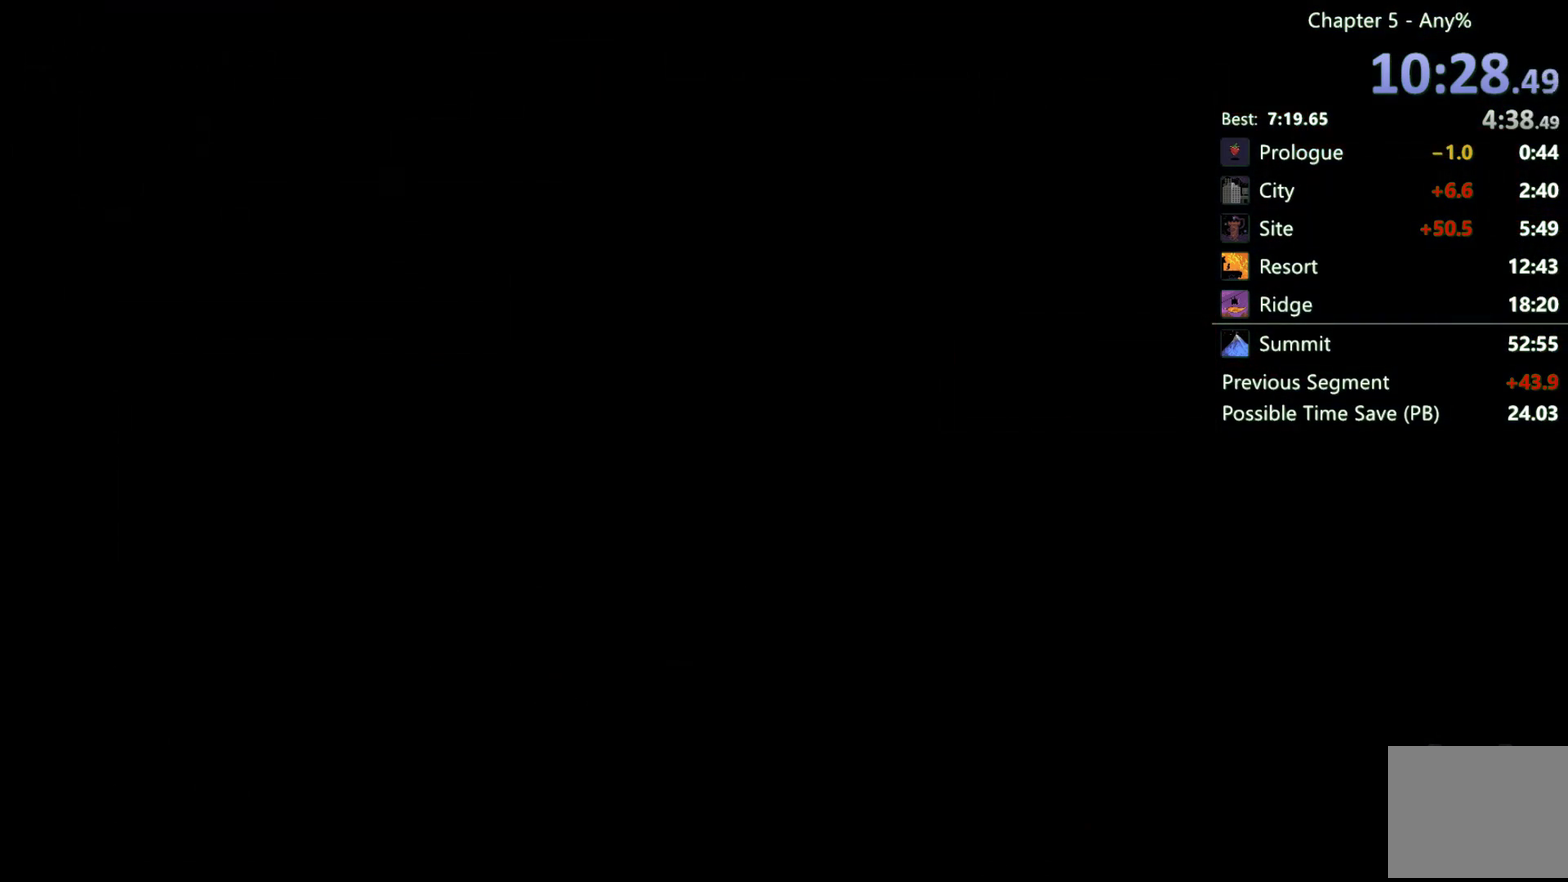
{"buttons": ["X"], "left_stick": "center", "right_stick": "center"}
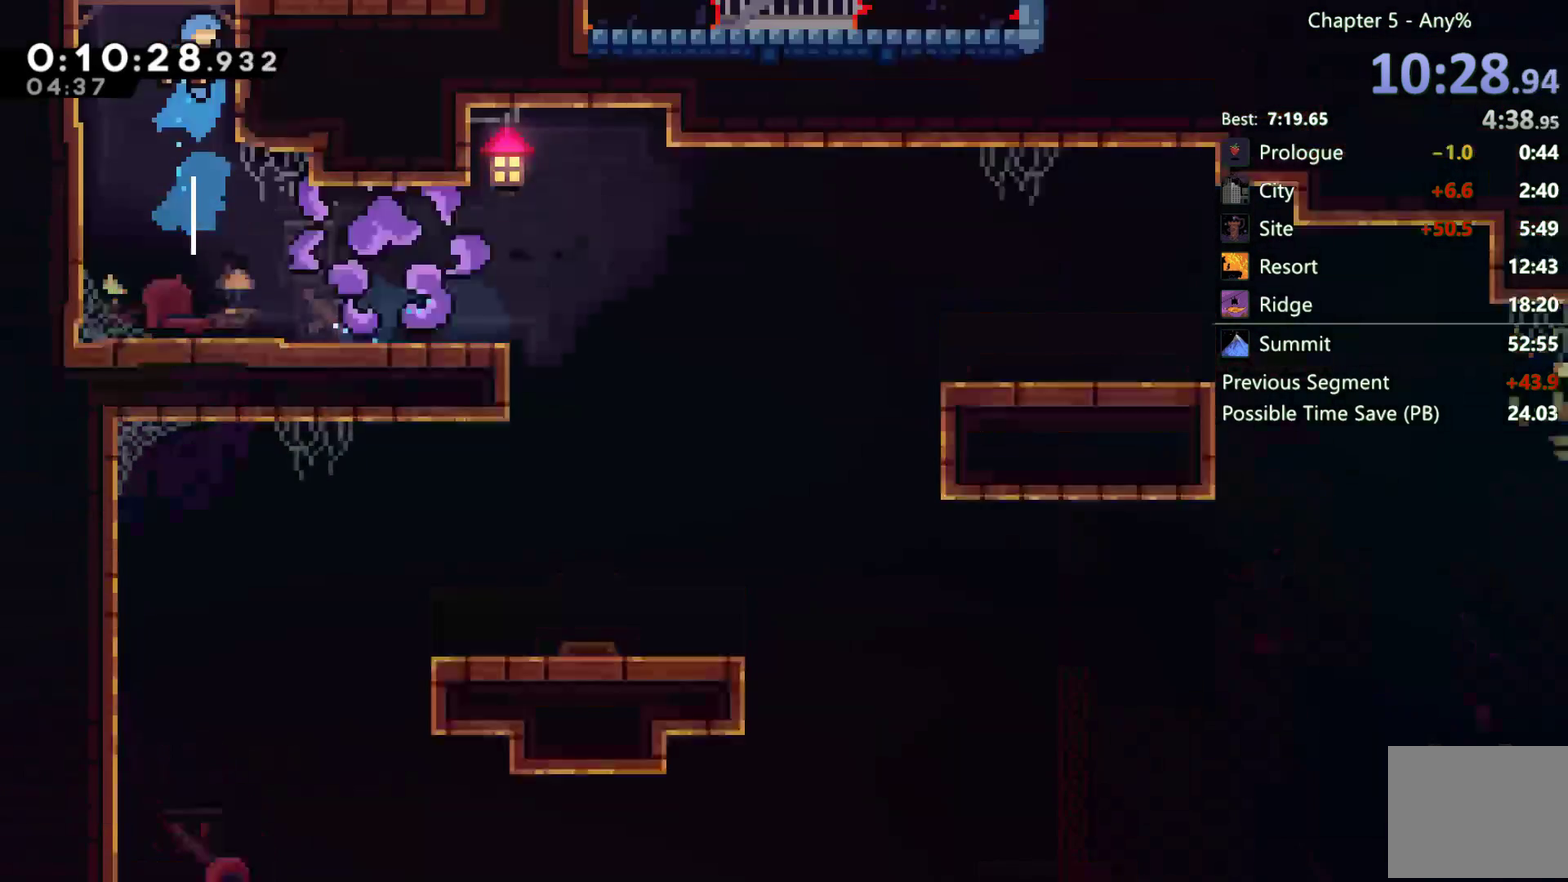
{"buttons": ["DPAD_RIGHT"], "left_stick": "center", "right_stick": "center", "events": [[117, "DPAD_RIGHT", "down"], [150, "X", "up"], [217, "DPAD_RIGHT", "up"], [417, "DPAD_RIGHT", "down"]]}
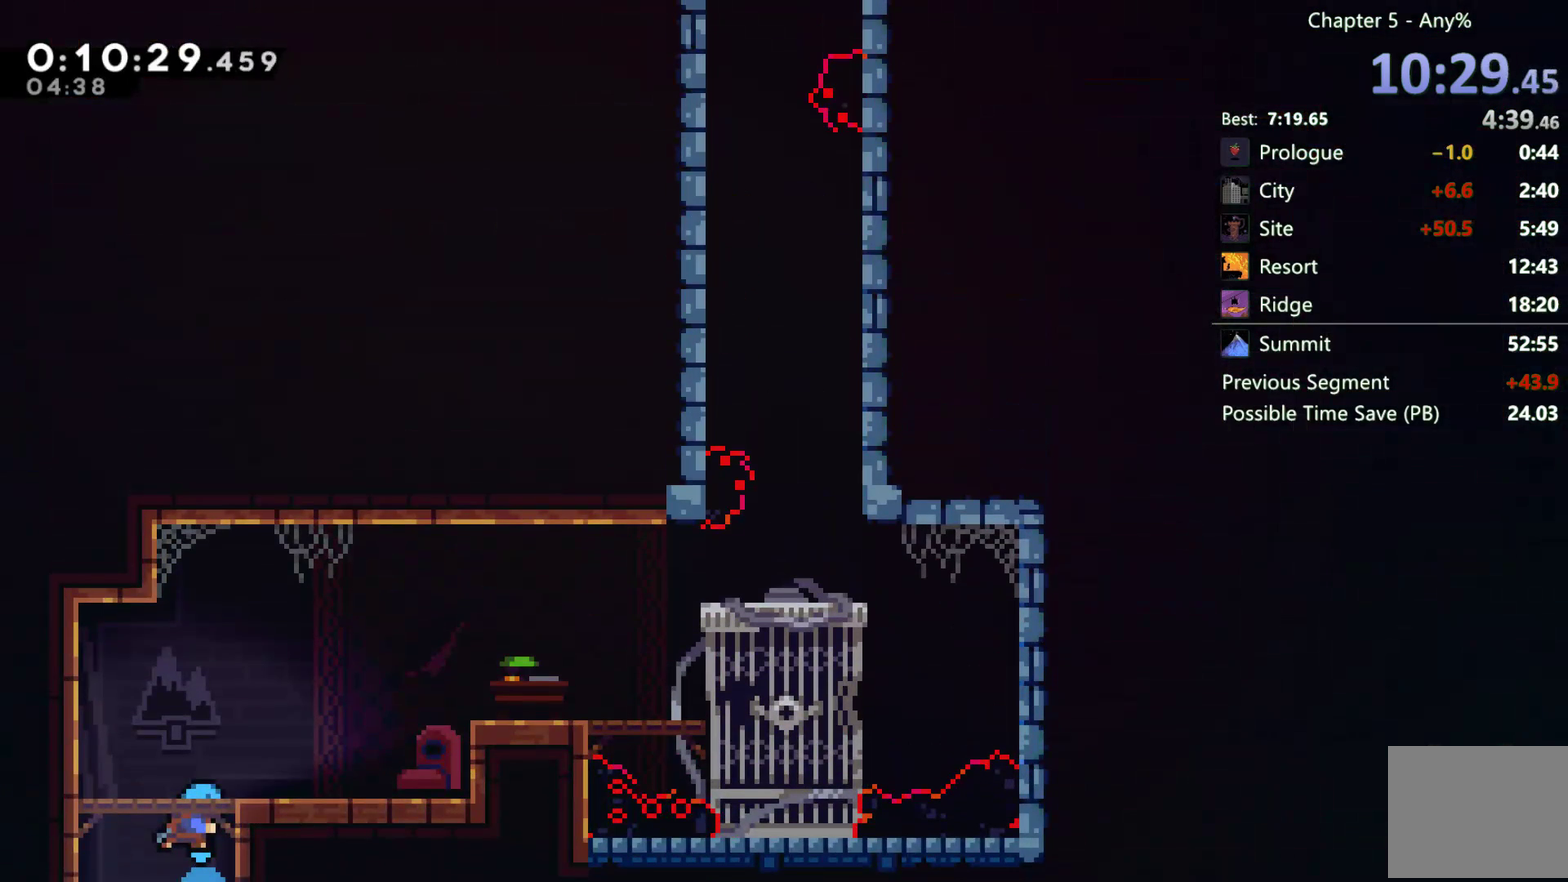
{"buttons": ["X", "DPAD_RIGHT"], "left_stick": "center", "right_stick": "center", "events": [[450, "X", "down"]]}
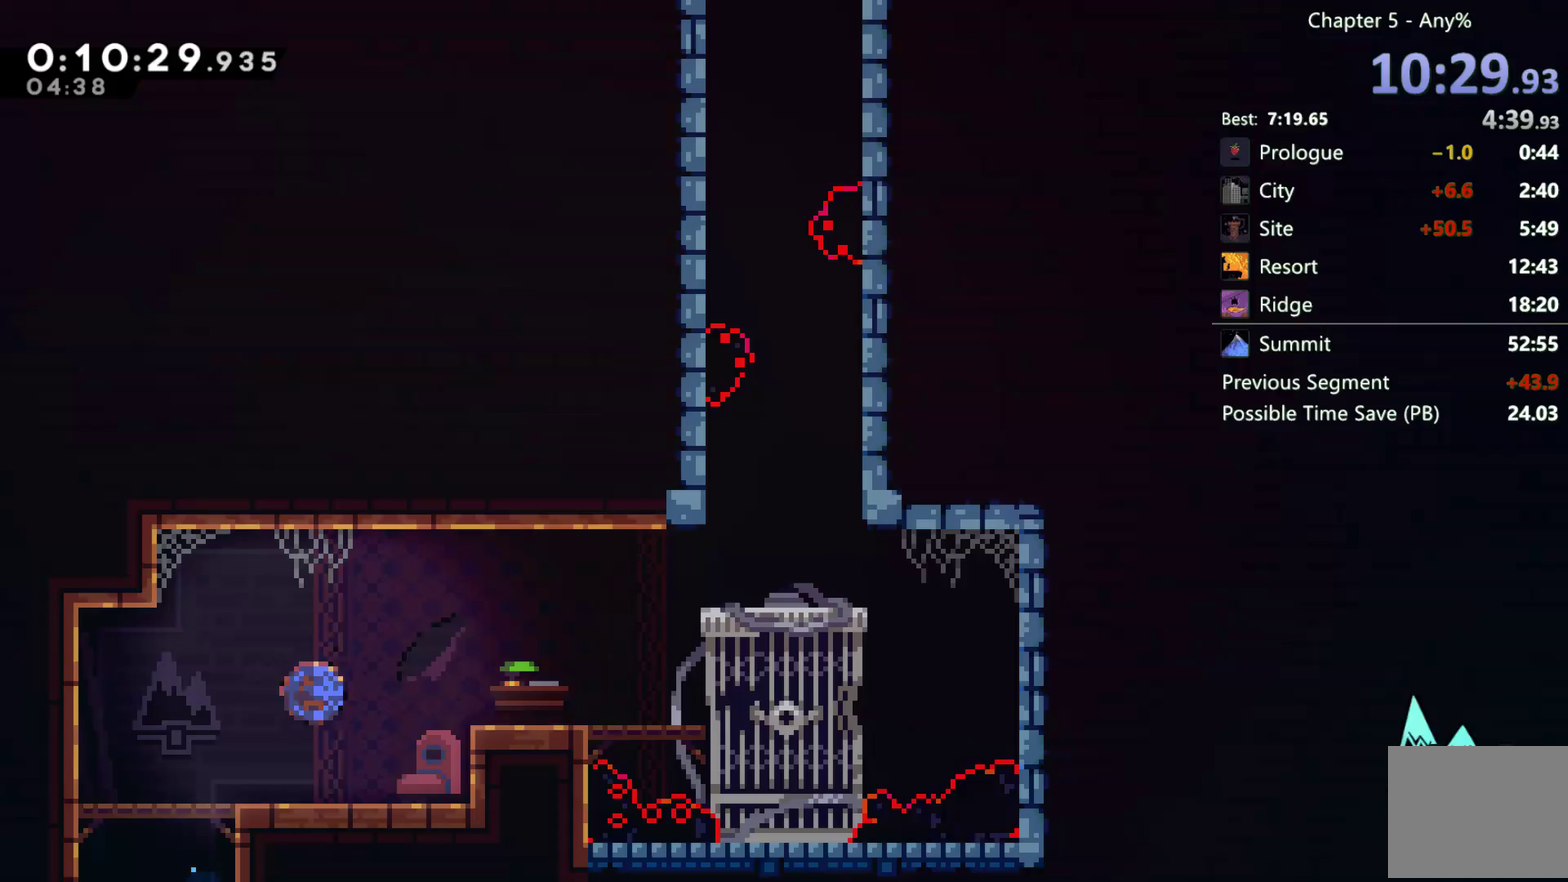
{"buttons": ["DPAD_UP"], "left_stick": "center", "right_stick": "center", "events": [[17, "X", "up"], [150, "A", "down"], [250, "A", "up"], [350, "DPAD_RIGHT", "up"], [350, "DPAD_UP", "down"], [383, "X", "down"], [450, "X", "up"]]}
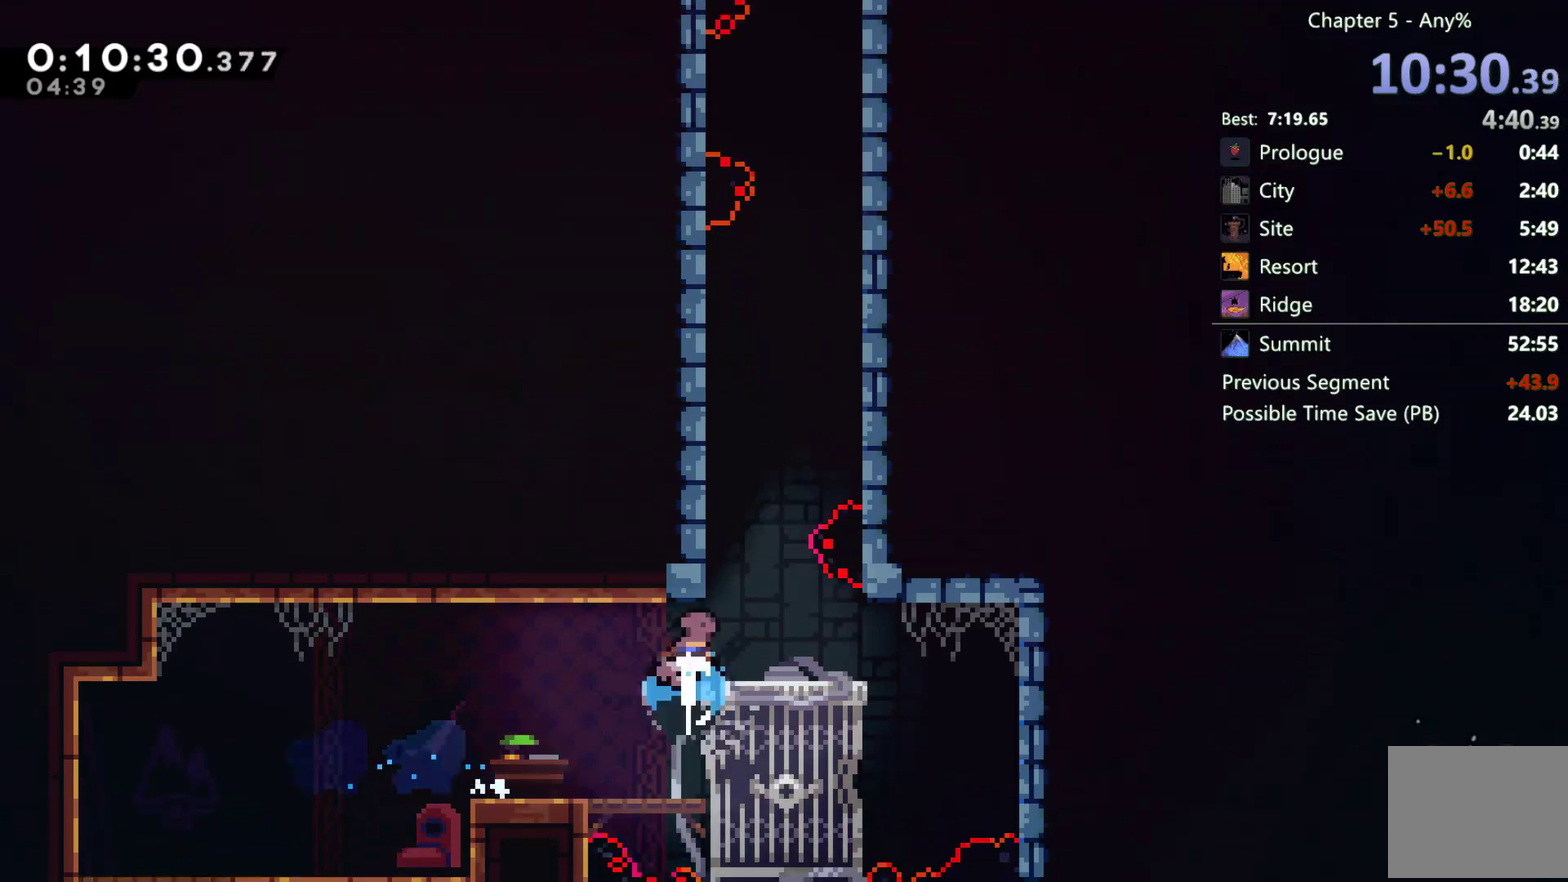
{"buttons": [], "left_stick": "center", "right_stick": "center", "events": [[50, "A", "down"], [183, "DPAD_RIGHT", "down"], [183, "DPAD_UP", "up"], [317, "DPAD_RIGHT", "up"], [350, "A", "up"]]}
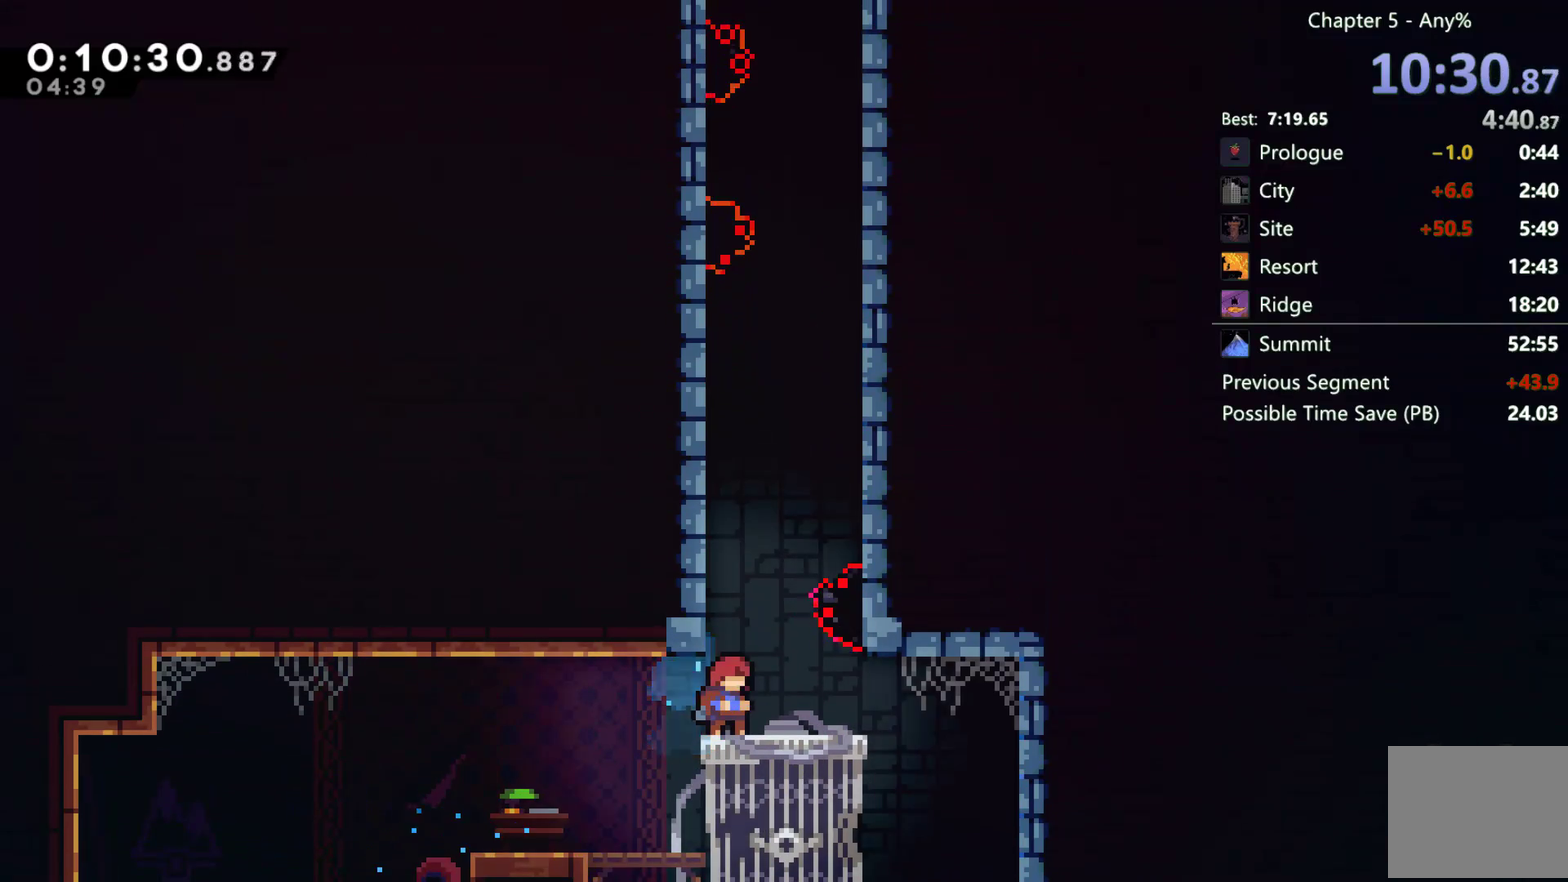
{"buttons": ["X", "DPAD_UP"], "left_stick": "center", "right_stick": "center", "events": [[50, "A", "down"], [50, "DPAD_RIGHT", "down"], [150, "DPAD_RIGHT", "up"], [217, "DPAD_RIGHT", "down"], [383, "A", "up"], [417, "X", "down"], [450, "DPAD_RIGHT", "up"], [450, "DPAD_UP", "down"]]}
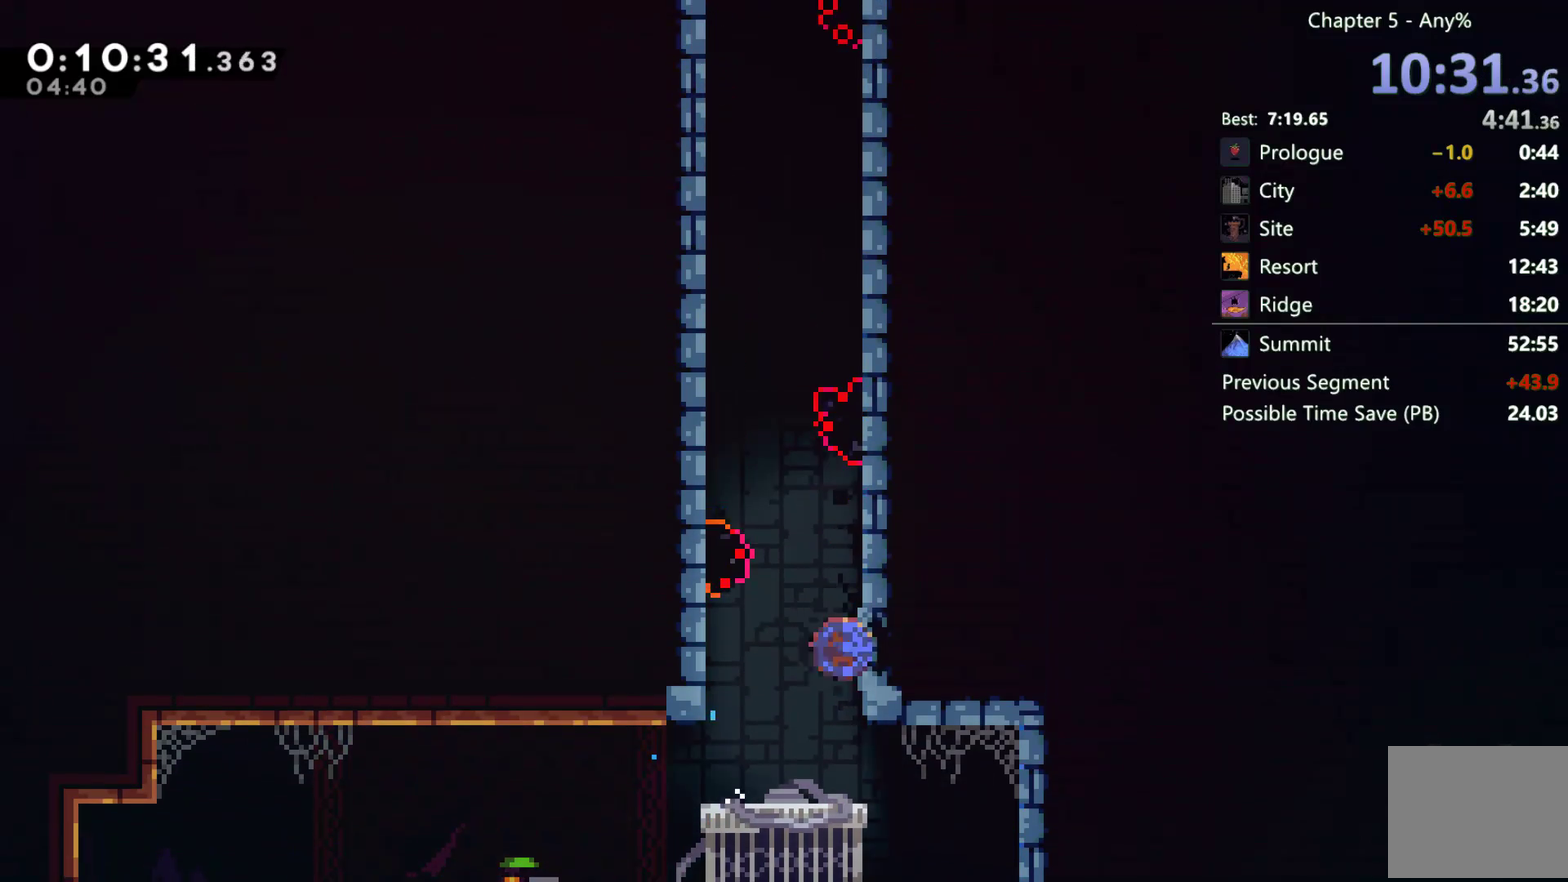
{"buttons": ["A", "R2", "DPAD_UP", "DPAD_LEFT"], "left_stick": "center", "right_stick": "center", "events": [[17, "X", "up"], [117, "A", "down"], [150, "DPAD_UP", "up"], [183, "DPAD_LEFT", "down"], [317, "DPAD_UP", "down"], [350, "A", "up"], [417, "R2", "down"], [450, "A", "down"]]}
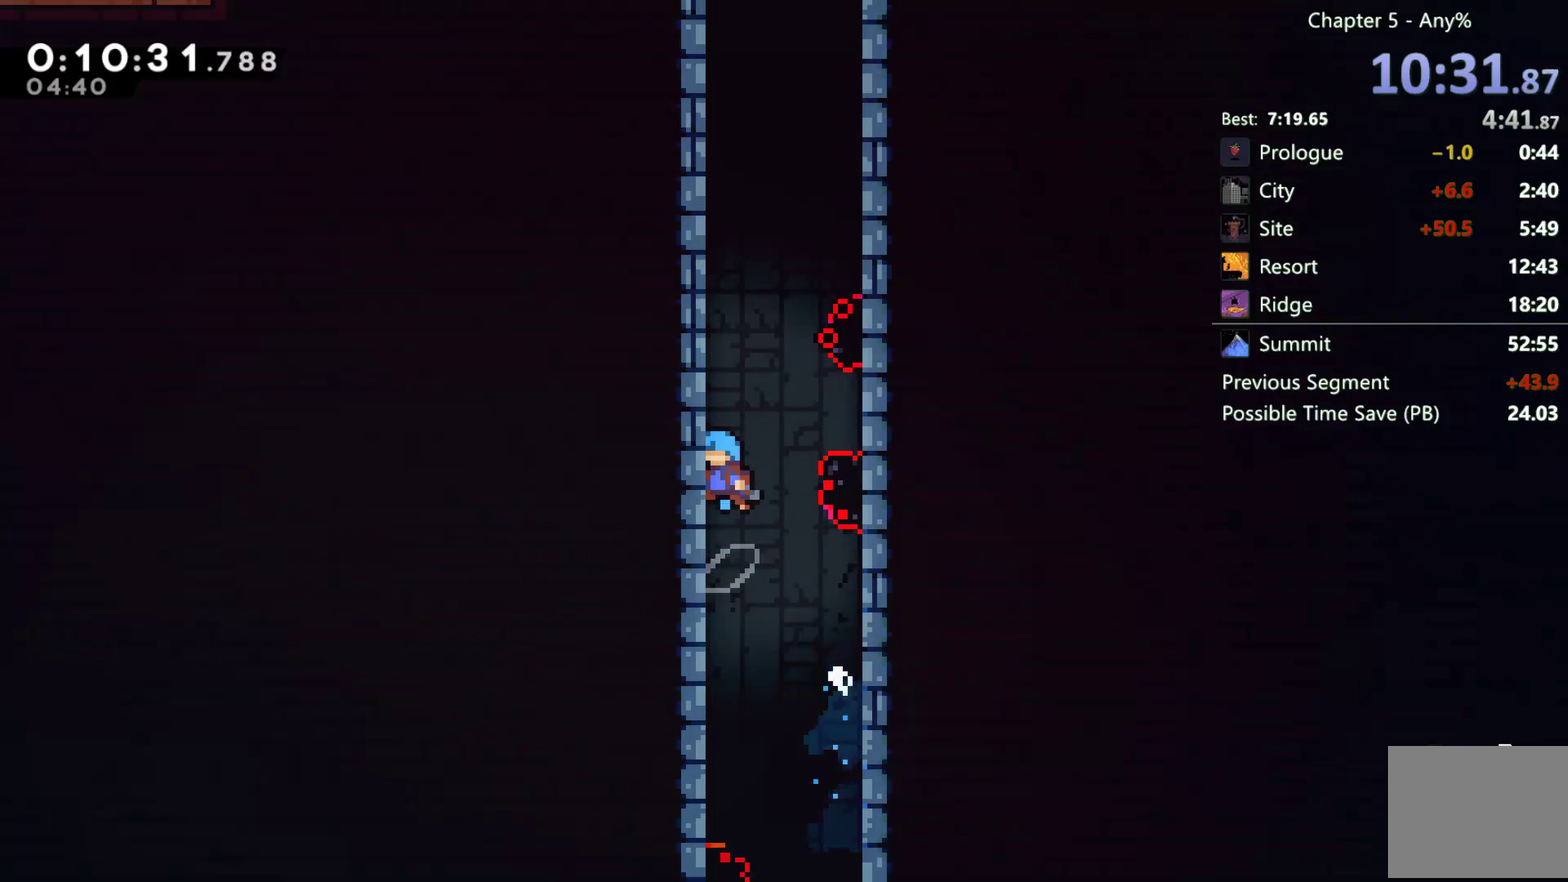
{"buttons": ["R2", "DPAD_RIGHT"], "left_stick": "center", "right_stick": "center", "events": [[50, "A", "up"], [150, "A", "down"], [250, "DPAD_LEFT", "up"], [317, "A", "up"], [317, "DPAD_UP", "up"], [483, "DPAD_RIGHT", "down"]]}
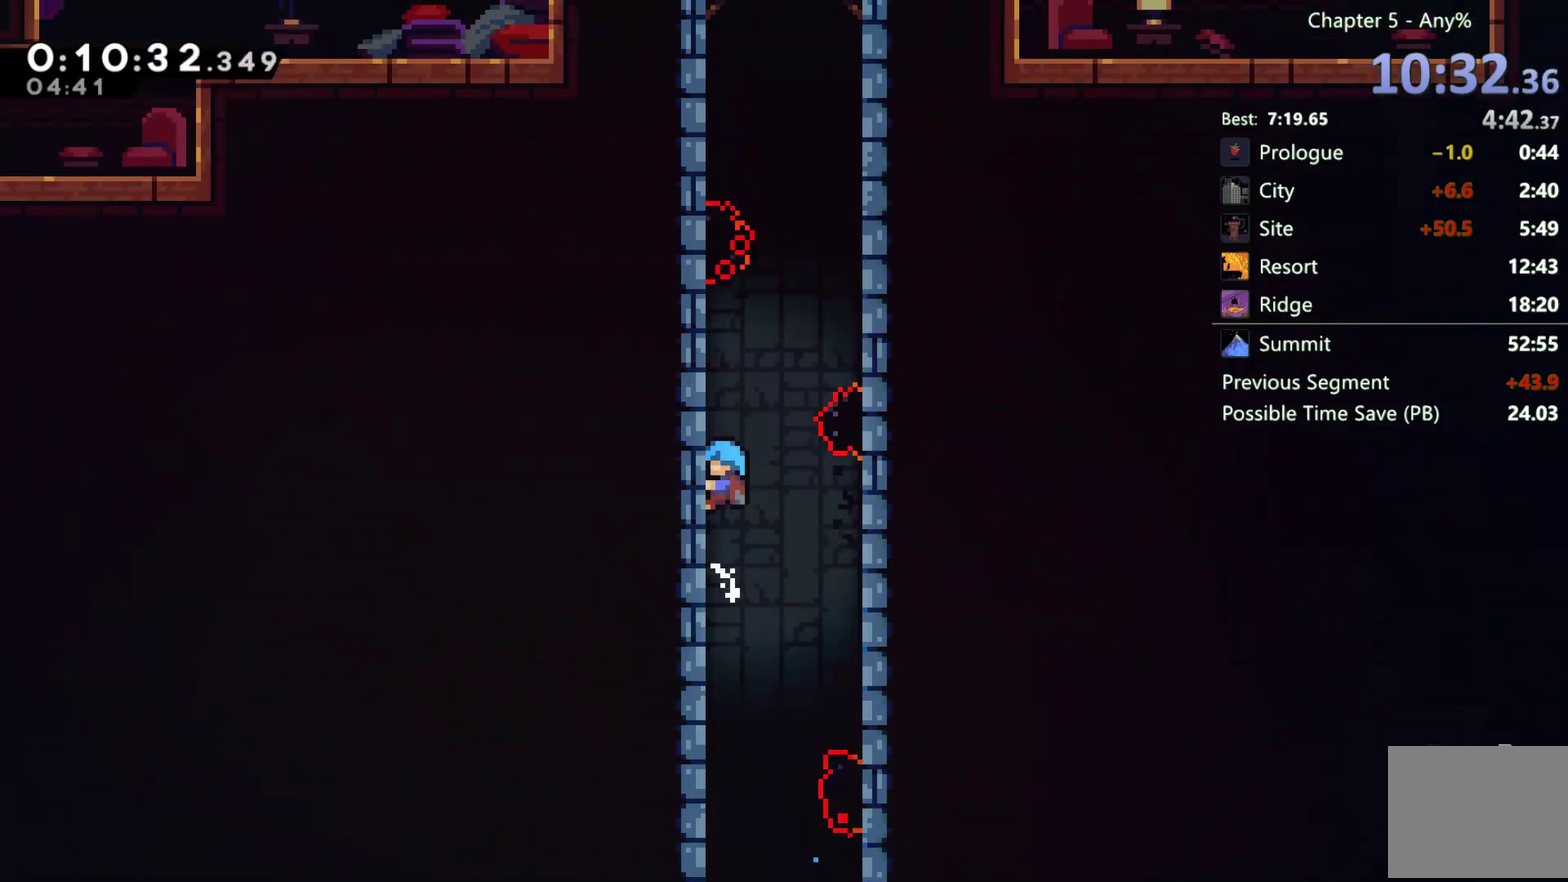
{"buttons": ["R2", "DPAD_RIGHT"], "left_stick": "center", "right_stick": "center", "events": [[17, "A", "down"], [217, "A", "up"], [317, "A", "down"], [483, "A", "up"]]}
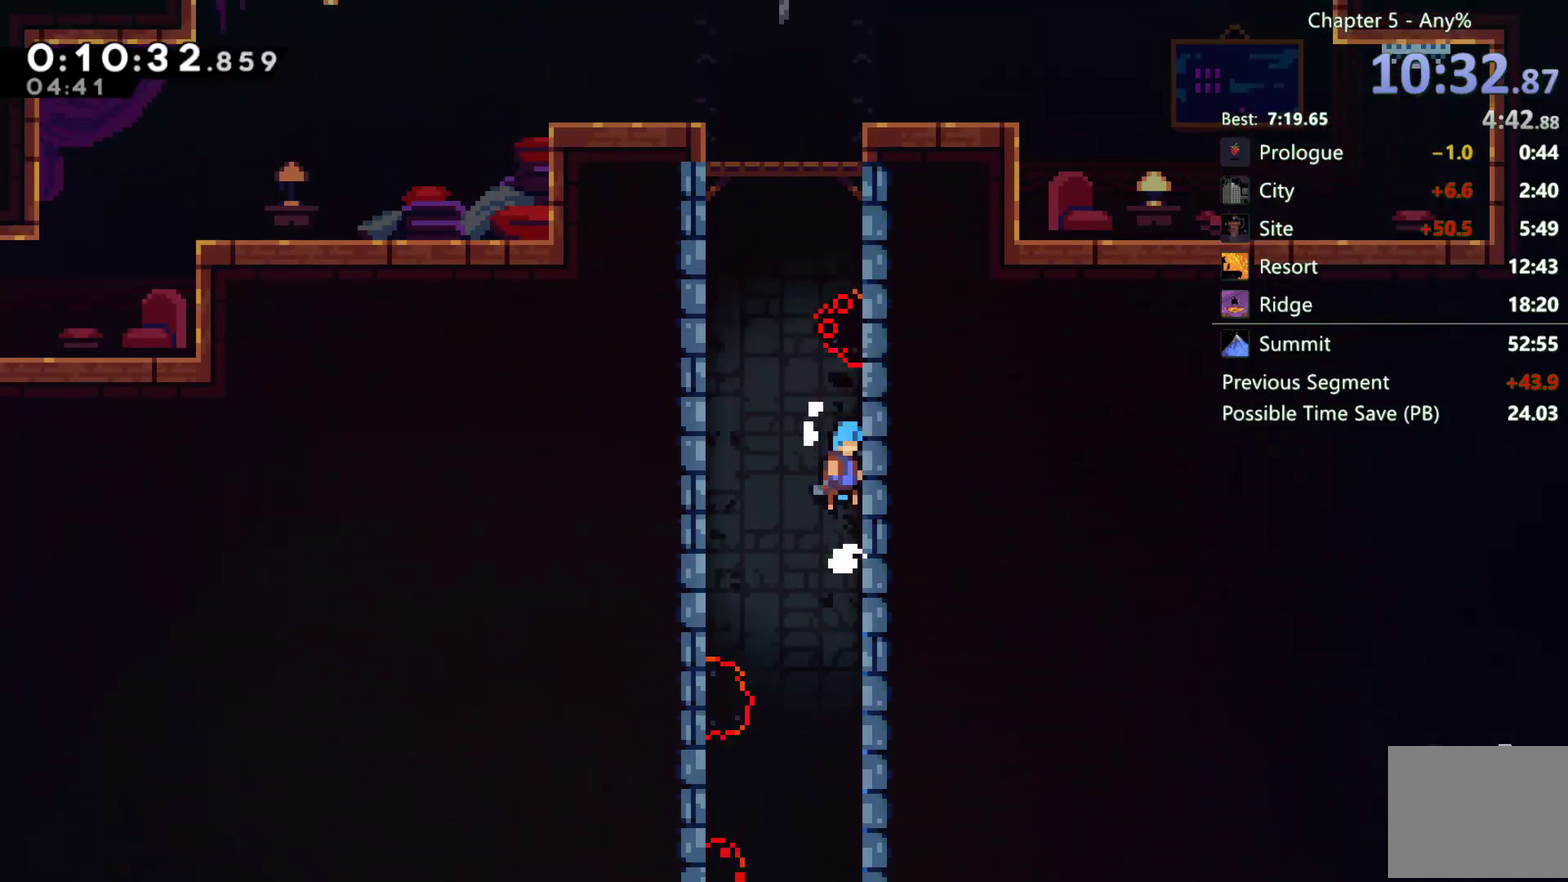
{"buttons": ["A", "R2", "DPAD_LEFT"], "left_stick": "center", "right_stick": "center", "events": [[50, "DPAD_RIGHT", "up"], [83, "A", "down"], [117, "DPAD_LEFT", "down"], [317, "A", "up"], [417, "A", "down"]]}
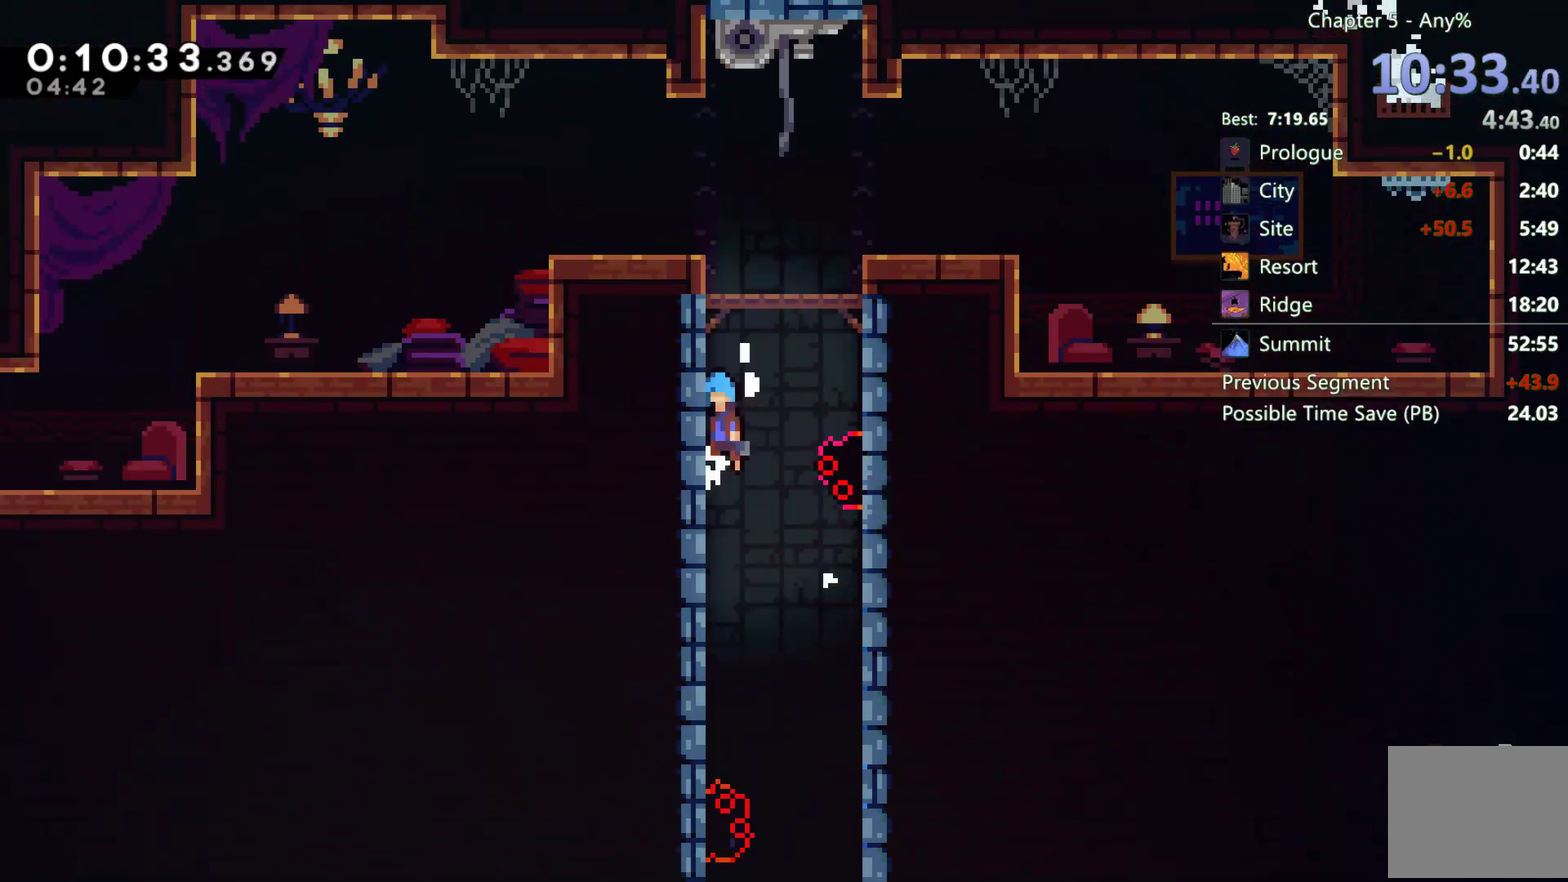
{"buttons": ["R2"], "left_stick": "center", "right_stick": "center", "events": [[17, "A", "up"], [83, "DPAD_LEFT", "up"], [150, "A", "down"], [150, "DPAD_RIGHT", "down"], [367, "A", "up"], [417, "DPAD_RIGHT", "up"]]}
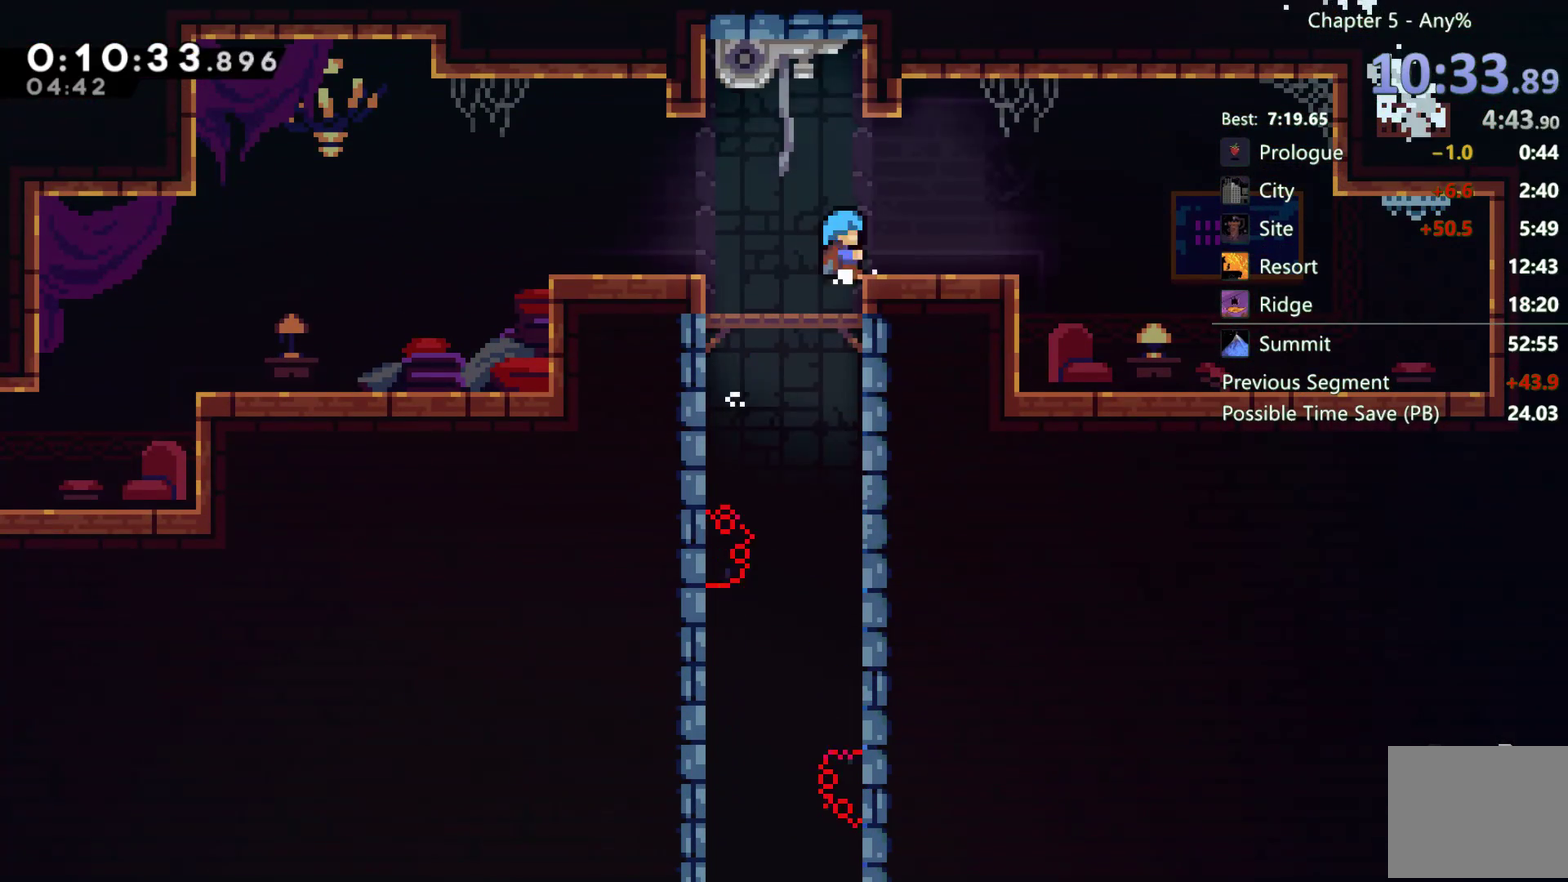
{"buttons": ["DPAD_DOWN", "DPAD_LEFT"], "left_stick": "center", "right_stick": "center", "events": [[17, "R2", "up"], [150, "DPAD_LEFT", "down"], [217, "A", "down"], [217, "DPAD_DOWN", "down"], [350, "A", "up"], [383, "X", "down"], [450, "X", "up"]]}
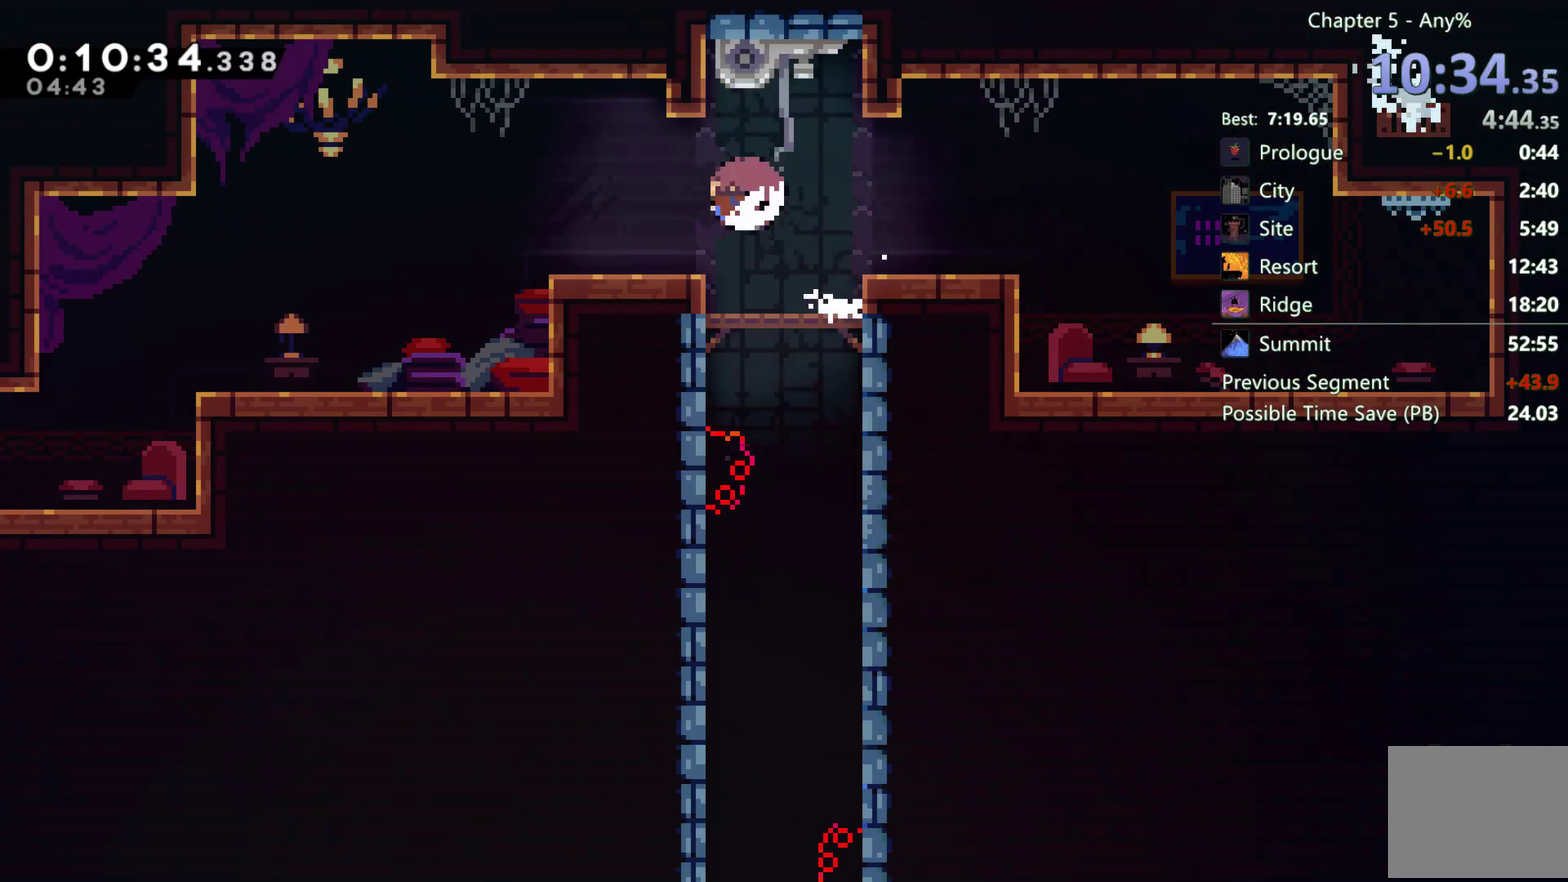
{"buttons": ["DPAD_DOWN", "DPAD_LEFT"], "left_stick": "center", "right_stick": "center", "events": [[83, "A", "down"], [150, "A", "up"], [217, "X", "down"], [283, "X", "up"]]}
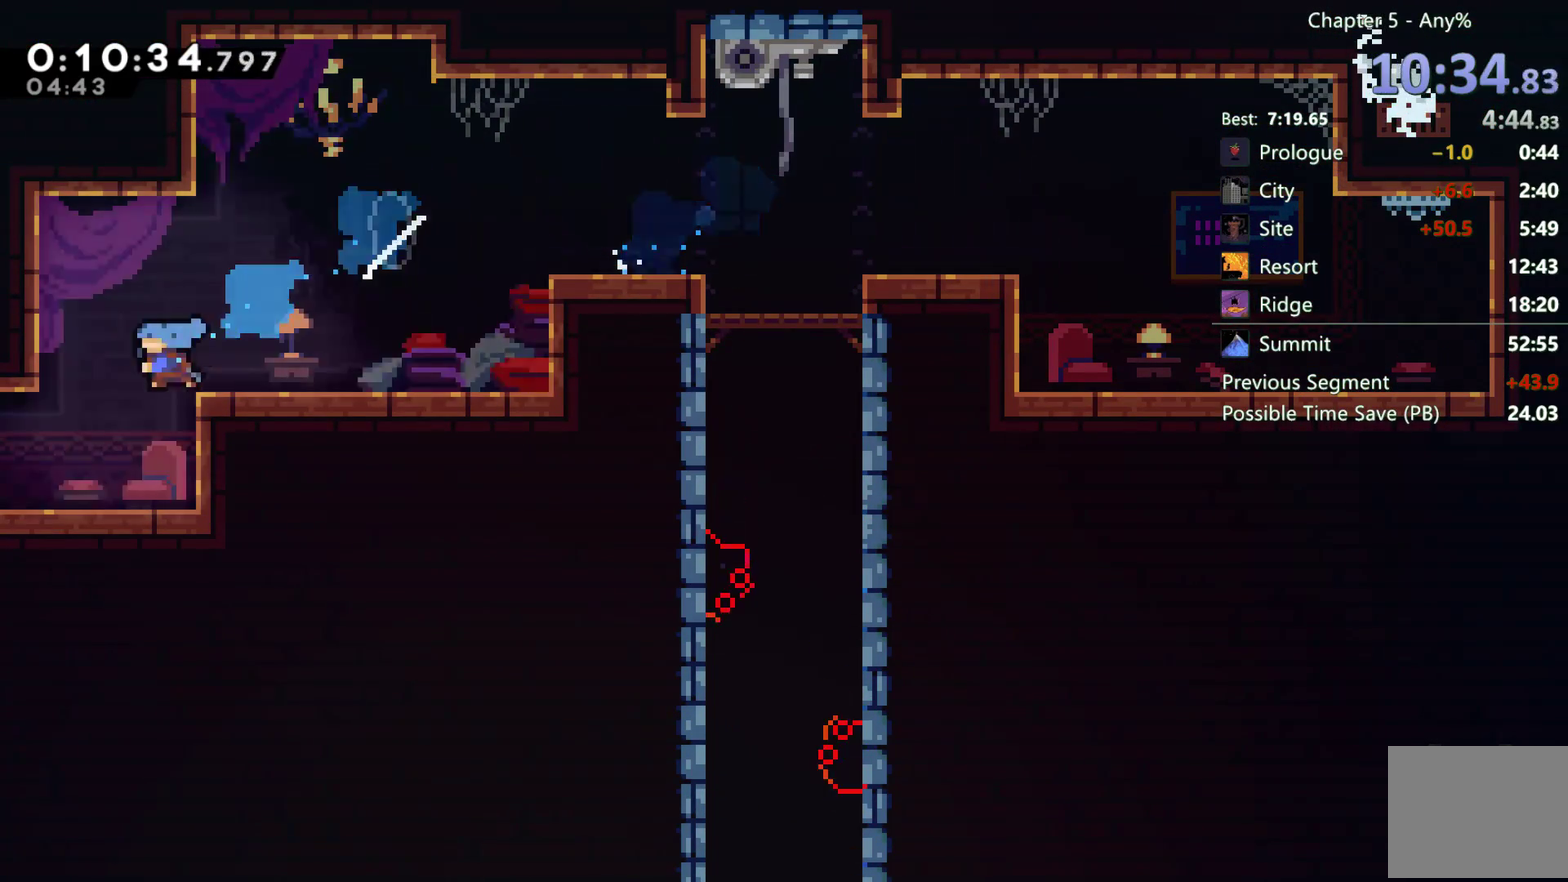
{"buttons": ["DPAD_LEFT"], "left_stick": "center", "right_stick": "center", "events": [[217, "DPAD_DOWN", "up"]]}